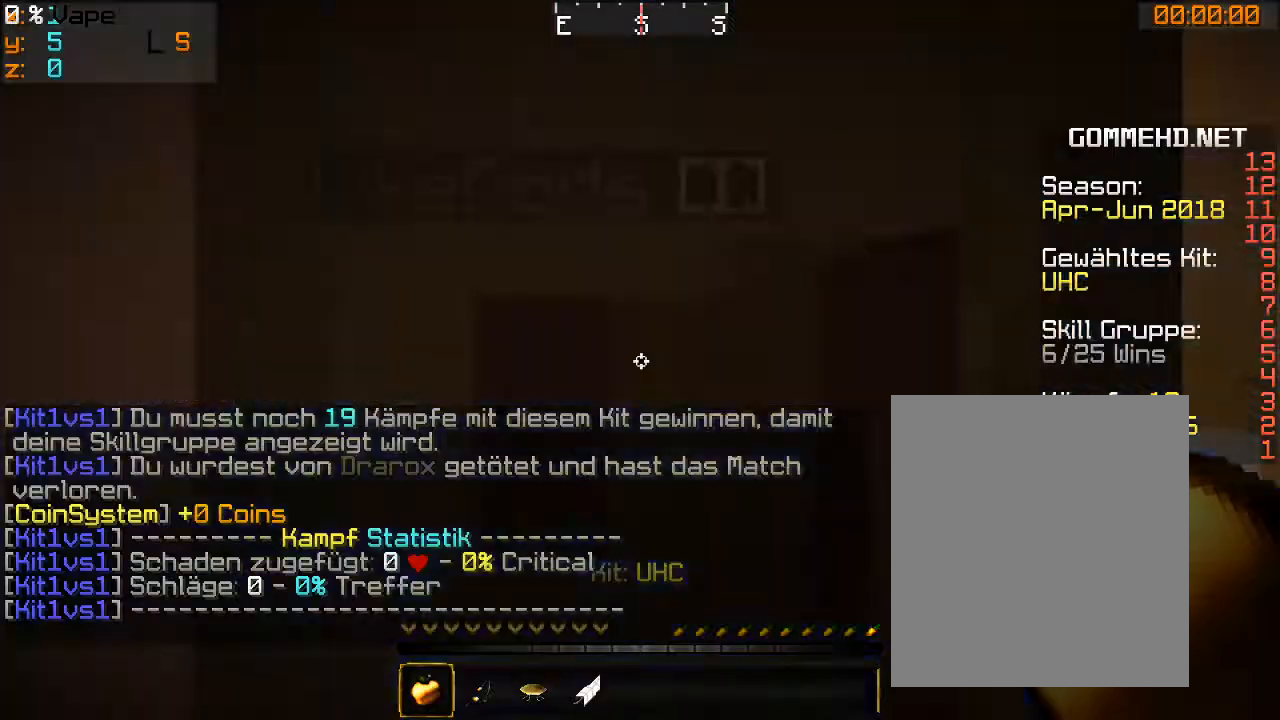
Gameplay with keyboard and mouse; each line is a JSON object with the keys and mouse buttons held at the frame after it. "events" lists presses ("down") and releases ("up") of "a", "d", "s", "w", "mouse_left" and "mouse_right" between this image and that frame as [ms after this image, input, new state], when the widget could be followed in between. "mouse_left", "mouse_right" = the "left", "right" buttons of the "mouse" list. No other keys are recorded. Fast repeated clicks can show as one long hold. Mouse movement is not recorded.
{"keys": [], "mouse": [], "events": []}
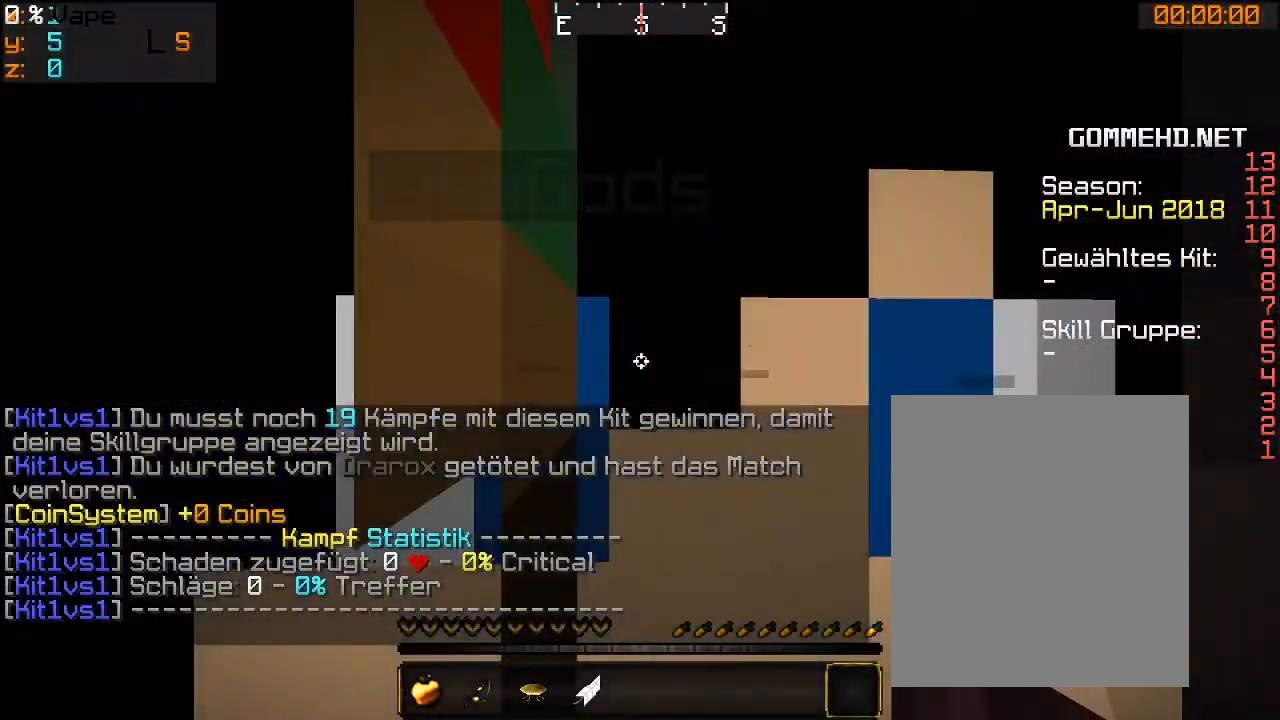
{"keys": ["w"], "mouse": [], "events": [[500, "w", "down"]]}
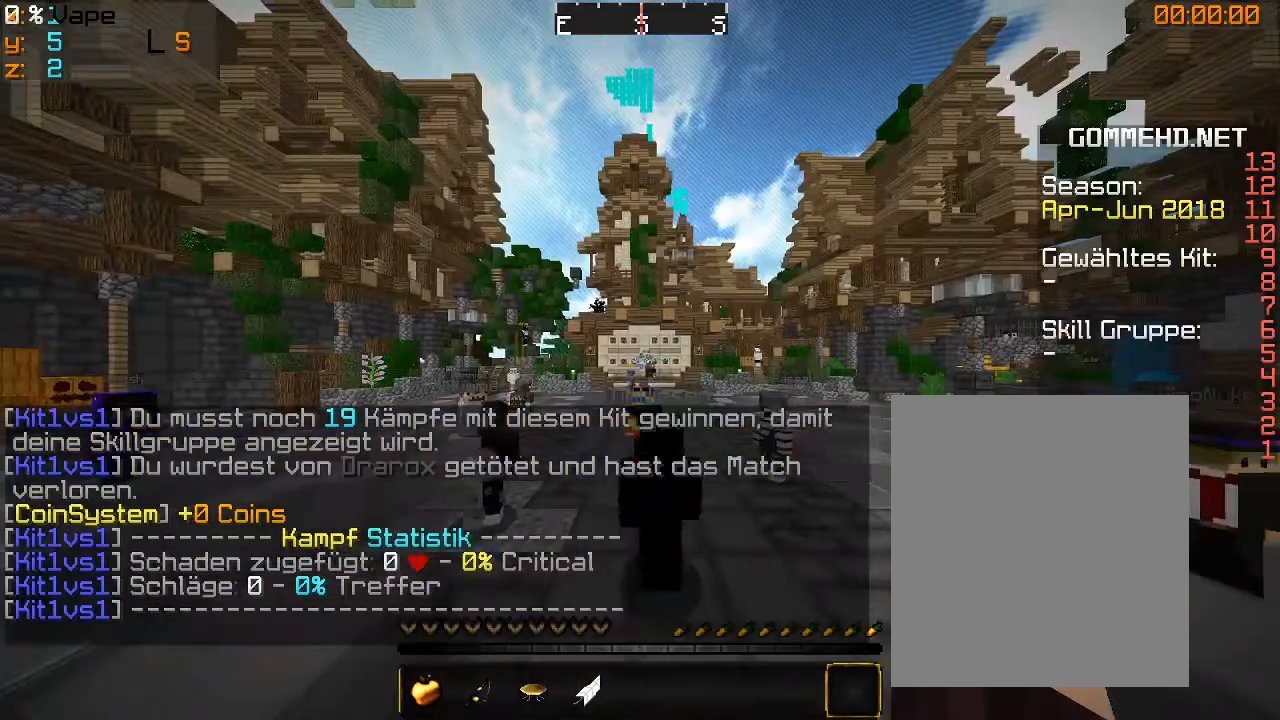
{"keys": ["w"], "mouse": [], "events": []}
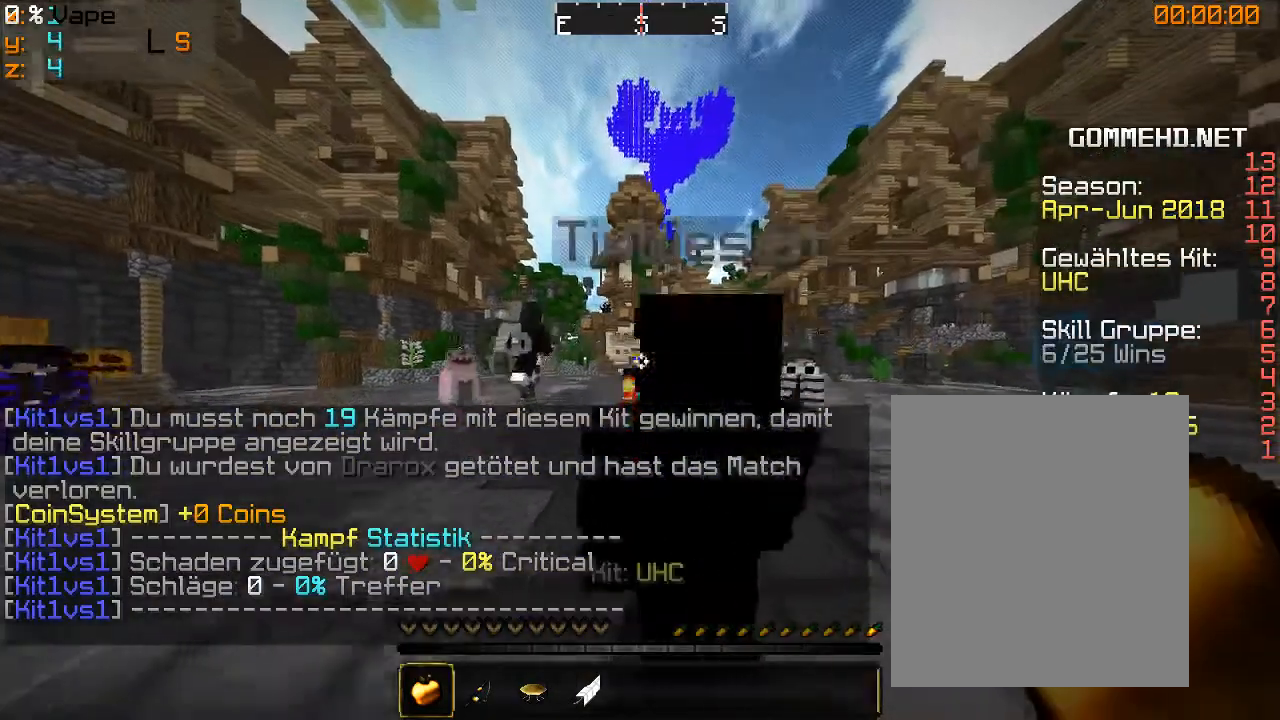
{"keys": ["w"], "mouse": ["right"], "events": [[433, "mouse_right", "down"]]}
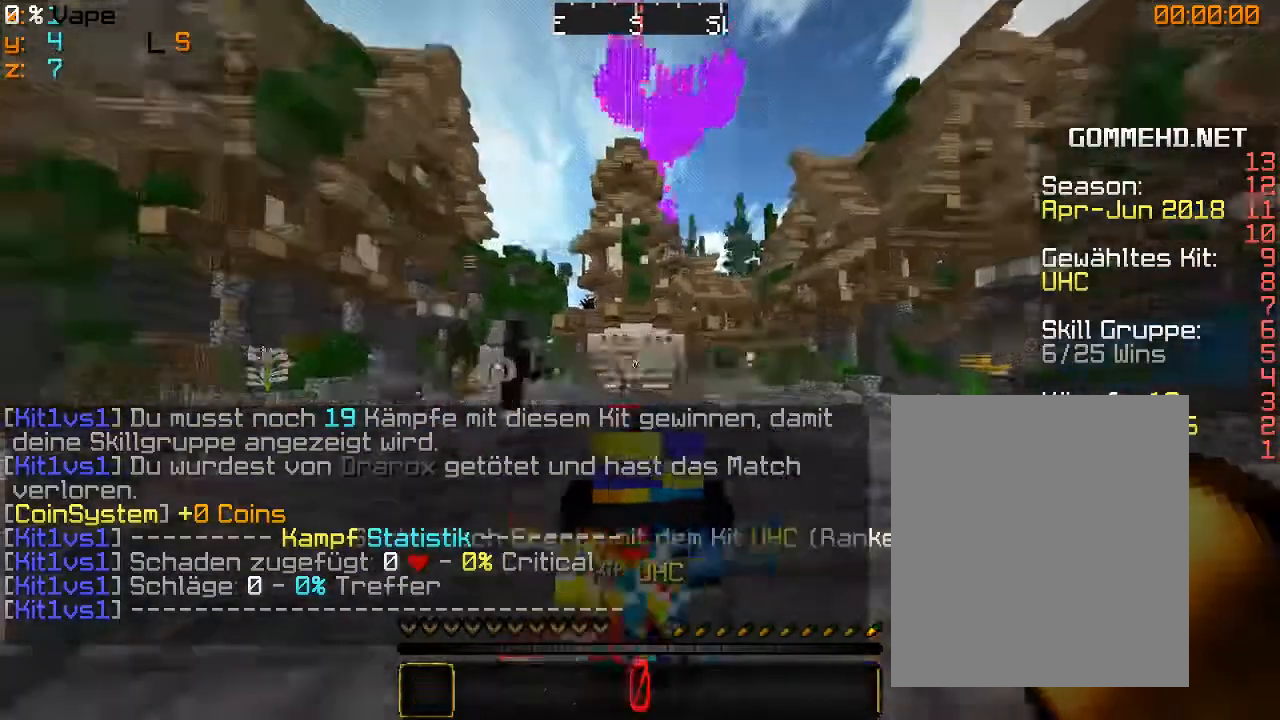
{"keys": ["w"], "mouse": []}
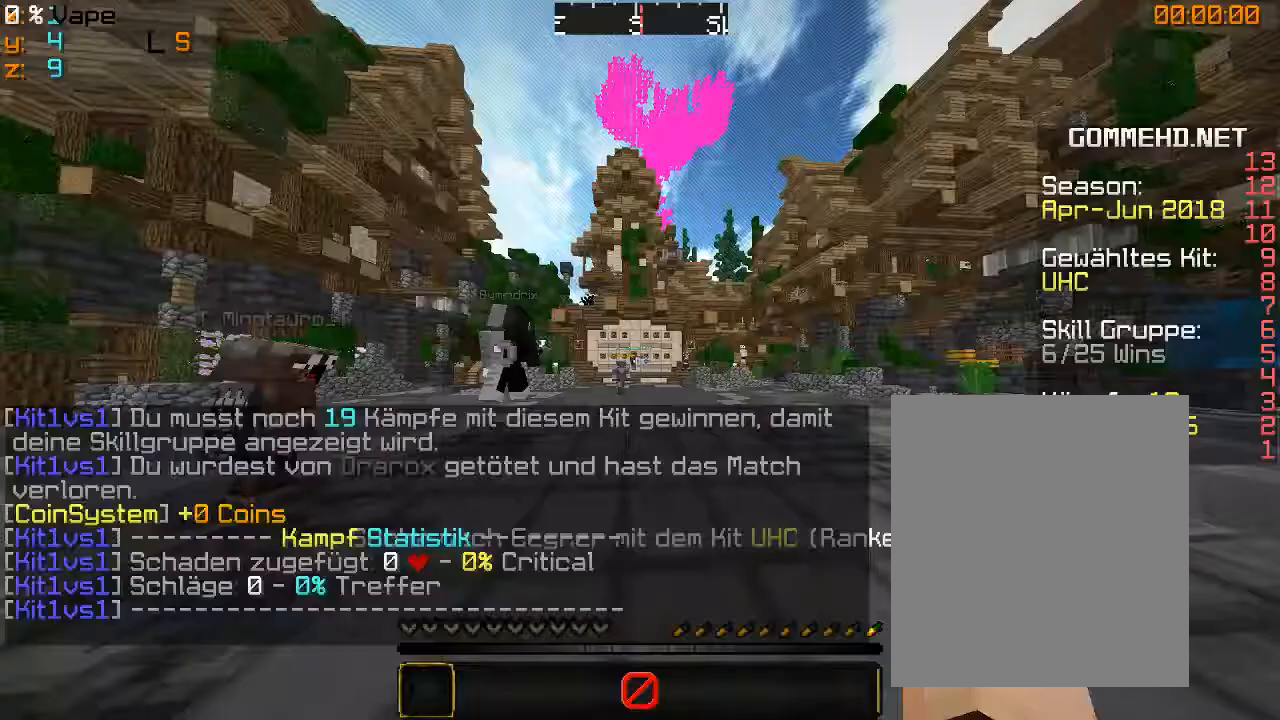
{"keys": ["w"], "mouse": []}